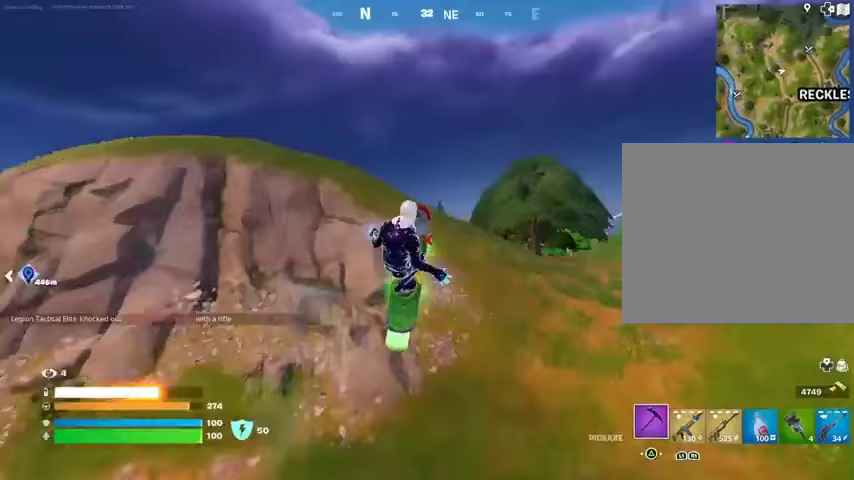
Gameplay with a controller (PlayStation layout); each line is a JSON object with the inputs held at the frame after it. "events" lists button and stick changes between this image and that frame as [ms after this image, input, new state], when the widget could be followed in between.
{"buttons": ["L3"], "left_stick": "up-left", "right_stick": "center", "events": []}
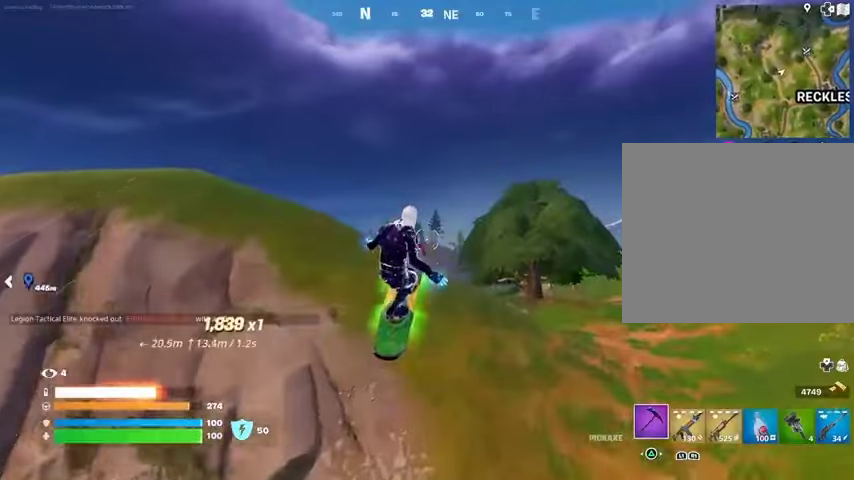
{"buttons": [], "left_stick": "up-left", "right_stick": "center", "events": [[333, "L3", "up"]]}
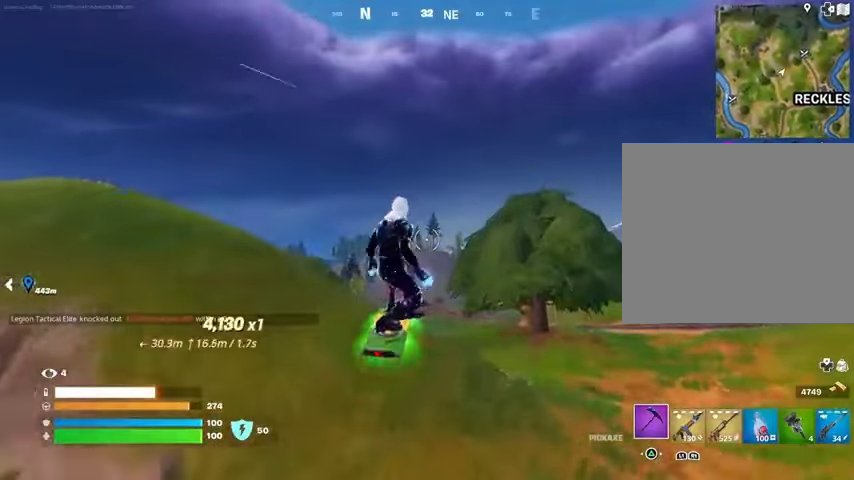
{"buttons": [], "left_stick": "center", "right_stick": "center", "events": [[133, "left_stick", "center"]]}
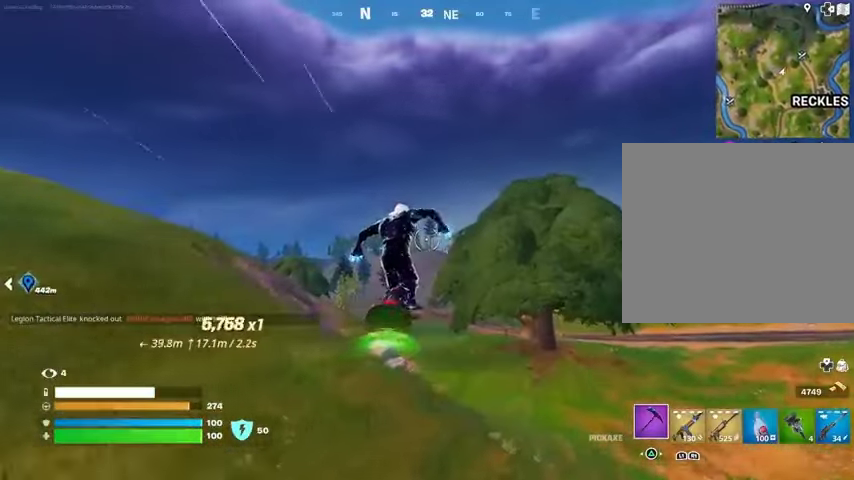
{"buttons": [], "left_stick": "center", "right_stick": "center", "events": [[233, "left_stick", "down"], [300, "left_stick", "center"]]}
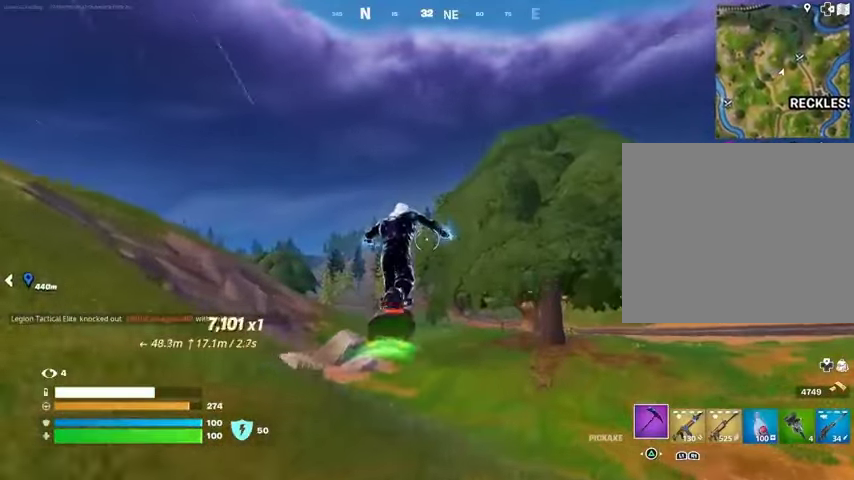
{"buttons": [], "left_stick": "up", "right_stick": "center", "events": [[33, "left_stick", "down"], [133, "left_stick", "center"], [500, "left_stick", "up"]]}
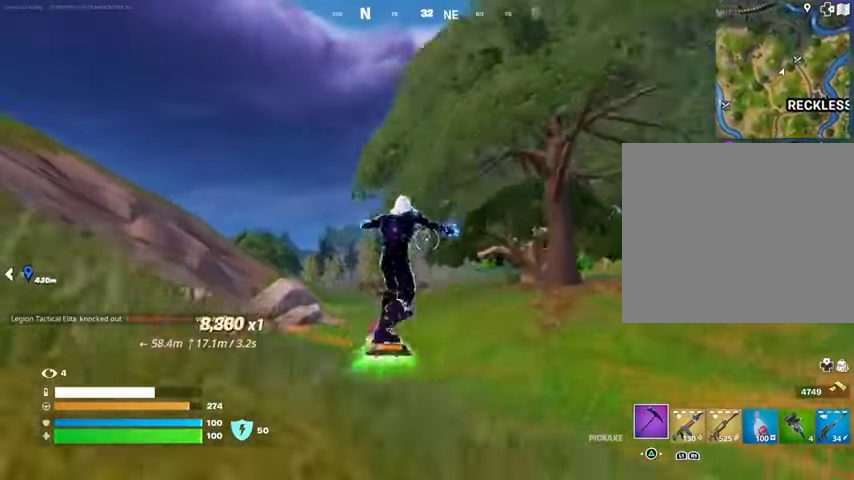
{"buttons": [], "left_stick": "up", "right_stick": "center", "events": [[67, "right_stick", "right"], [167, "right_stick", "center"]]}
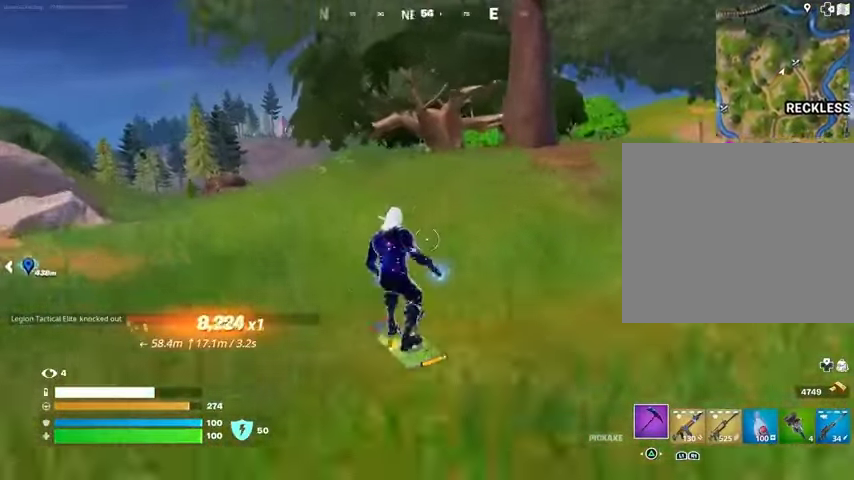
{"buttons": [], "left_stick": "up", "right_stick": "center", "events": []}
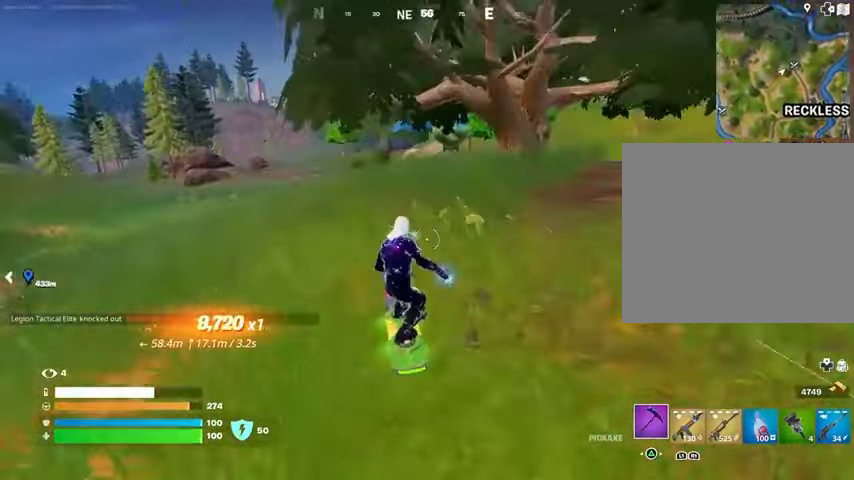
{"buttons": [], "left_stick": "up", "right_stick": "center", "events": []}
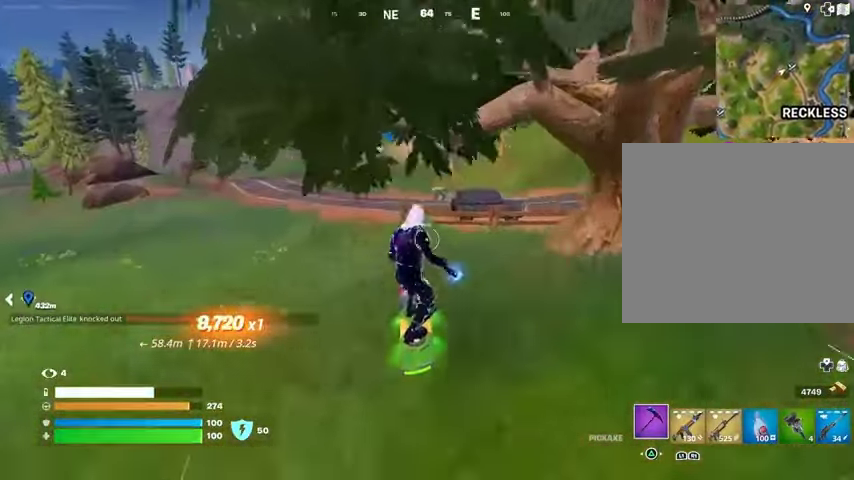
{"buttons": [], "left_stick": "up-left", "right_stick": "center", "events": [[433, "left_stick", "up-left"]]}
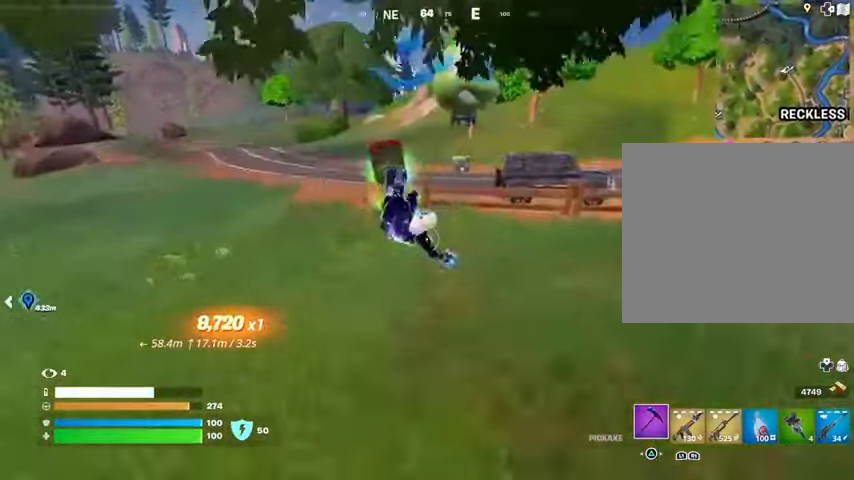
{"buttons": [], "left_stick": "up-right", "right_stick": "center", "events": [[133, "left_stick", "up"], [500, "left_stick", "up-right"]]}
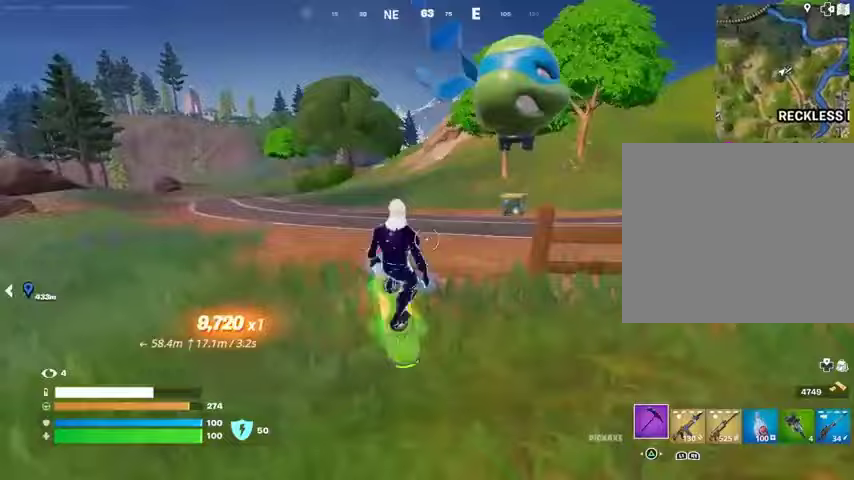
{"buttons": ["SQUARE"], "left_stick": "down-right", "right_stick": "center", "events": [[67, "right_stick", "right"], [300, "right_stick", "center"], [367, "SQUARE", "down"], [367, "left_stick", "down-right"]]}
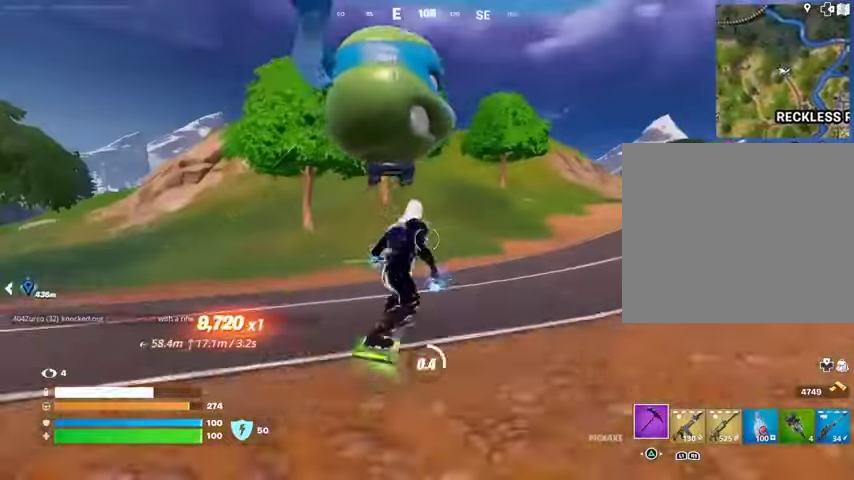
{"buttons": ["L3"], "left_stick": "up", "right_stick": "center", "events": [[133, "left_stick", "down"], [400, "left_stick", "up"], [433, "SQUARE", "up"], [467, "L3", "down"]]}
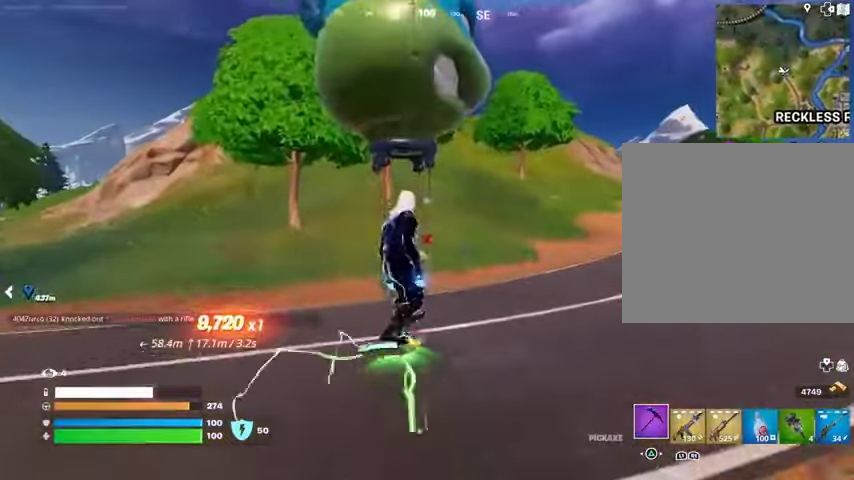
{"buttons": ["R3"], "left_stick": "up-right", "right_stick": "center", "events": [[67, "L3", "up"], [233, "left_stick", "up-left"], [300, "R3", "down"], [300, "right_stick", "down"], [400, "R3", "up"], [400, "left_stick", "center"], [400, "right_stick", "down-left"], [500, "R3", "down"], [500, "left_stick", "up-right"], [500, "right_stick", "center"]]}
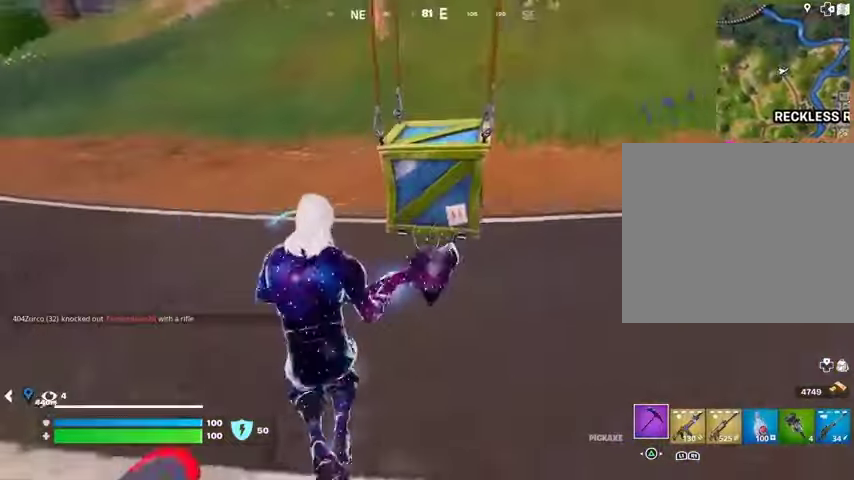
{"buttons": [], "left_stick": "up", "right_stick": "center", "events": [[67, "R3", "up"], [167, "SQUARE", "down"], [233, "SQUARE", "up"], [400, "left_stick", "up"]]}
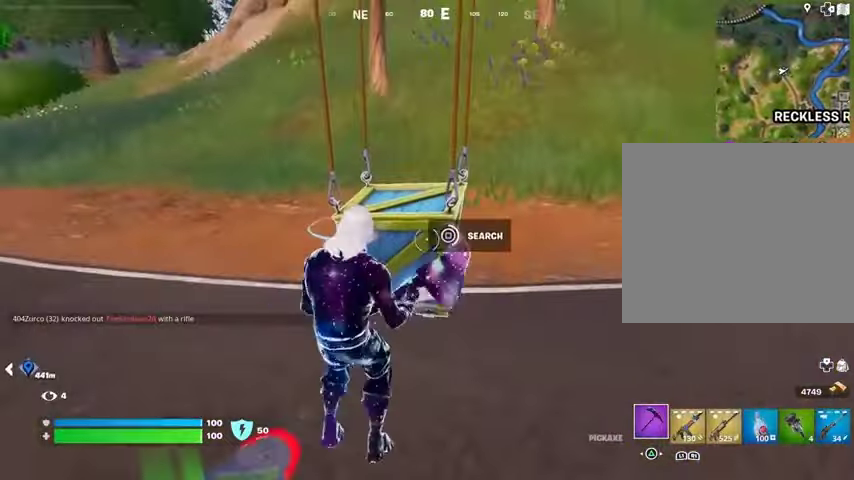
{"buttons": [], "left_stick": "up-left", "right_stick": "center", "events": [[200, "left_stick", "up-left"]]}
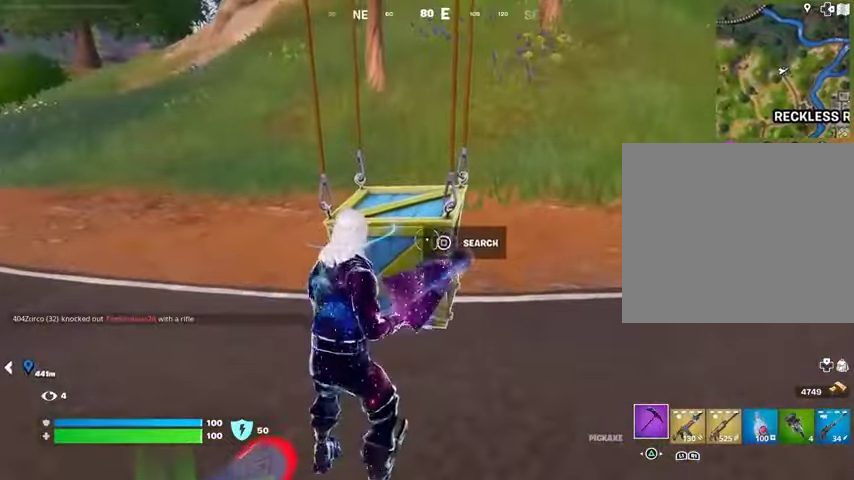
{"buttons": [], "left_stick": "up-left", "right_stick": "center", "events": [[300, "R1", "down"], [367, "R1", "up"], [400, "L1", "down"], [467, "L1", "up"]]}
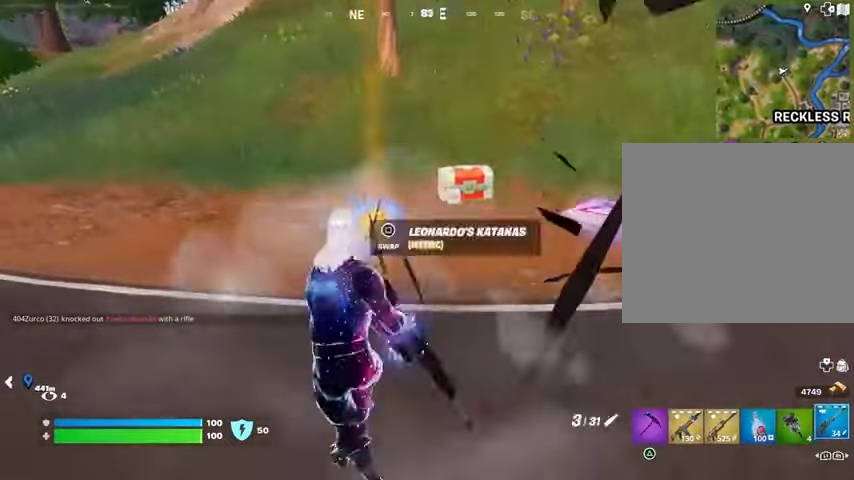
{"buttons": [], "left_stick": "down", "right_stick": "right", "events": [[33, "L1", "down"], [33, "right_stick", "down-right"], [67, "L1", "up"], [167, "right_stick", "center"], [233, "SQUARE", "down"], [233, "left_stick", "down-left"], [300, "SQUARE", "up"], [333, "left_stick", "down"], [500, "right_stick", "right"]]}
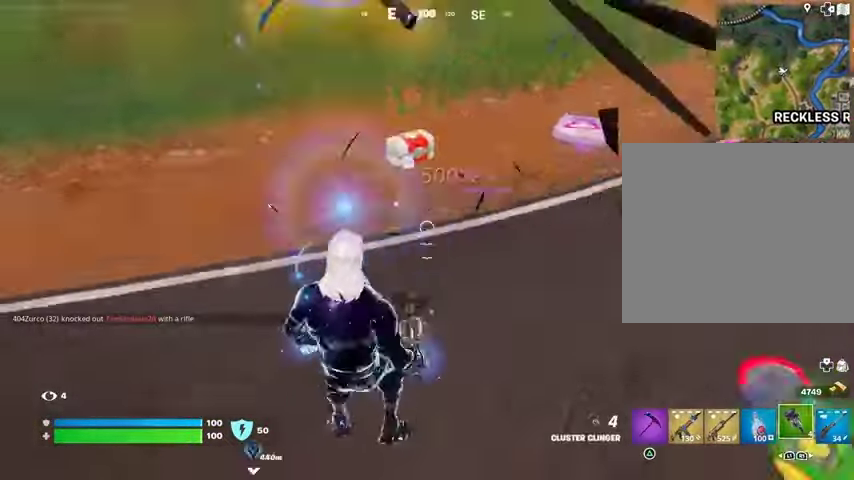
{"buttons": [], "left_stick": "up-left", "right_stick": "center", "events": [[167, "left_stick", "right"], [267, "left_stick", "up"], [267, "right_stick", "center"], [300, "SQUARE", "down"], [367, "left_stick", "up-left"], [400, "SQUARE", "up"]]}
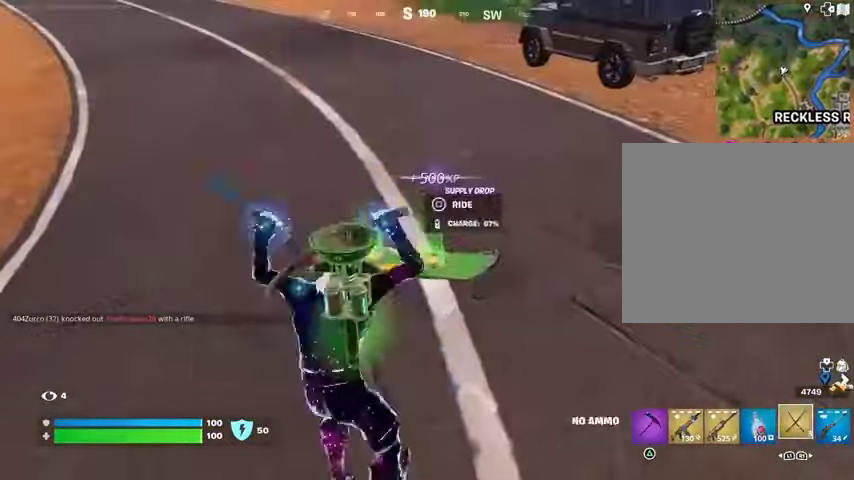
{"buttons": ["SQUARE"], "left_stick": "left", "right_stick": "center", "events": [[133, "right_stick", "left"], [267, "right_stick", "right"], [300, "left_stick", "up-right"], [400, "left_stick", "down-right"], [433, "right_stick", "center"], [467, "left_stick", "left"], [500, "SQUARE", "down"]]}
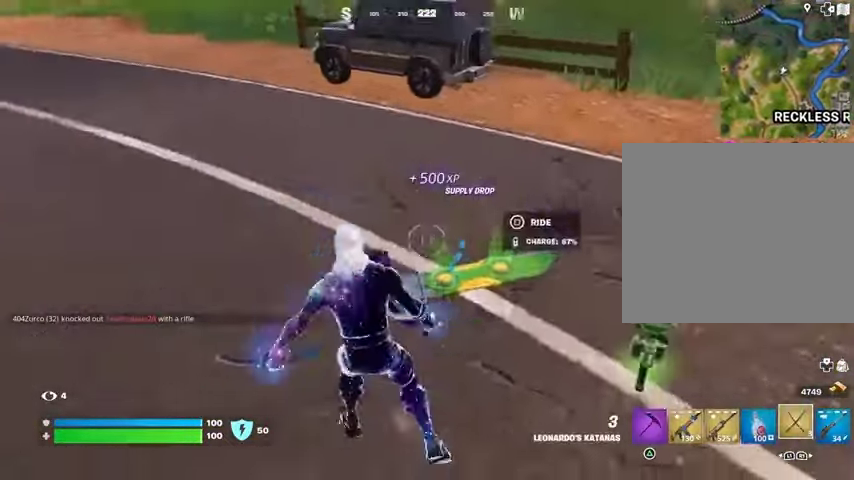
{"buttons": [], "left_stick": "up", "right_stick": "center", "events": [[33, "SQUARE", "up"], [100, "right_stick", "left"], [167, "left_stick", "up"], [400, "right_stick", "center"]]}
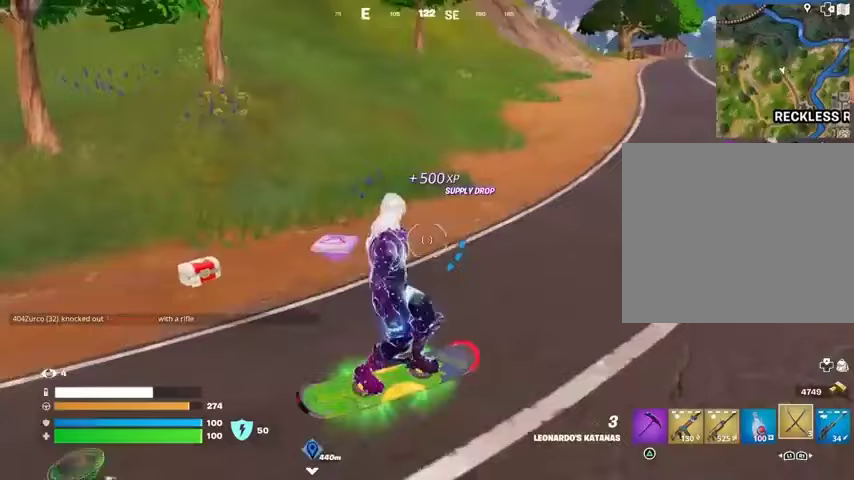
{"buttons": [], "left_stick": "up-right", "right_stick": "left", "events": [[200, "right_stick", "up"], [300, "right_stick", "center"], [367, "right_stick", "left"], [433, "left_stick", "up-right"]]}
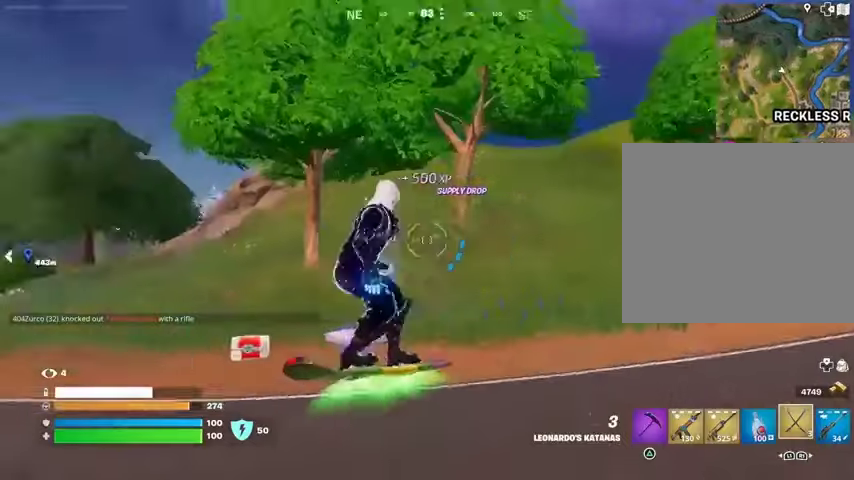
{"buttons": [], "left_stick": "up", "right_stick": "center", "events": [[33, "right_stick", "center"], [100, "right_stick", "right"], [167, "left_stick", "up"], [267, "right_stick", "center"]]}
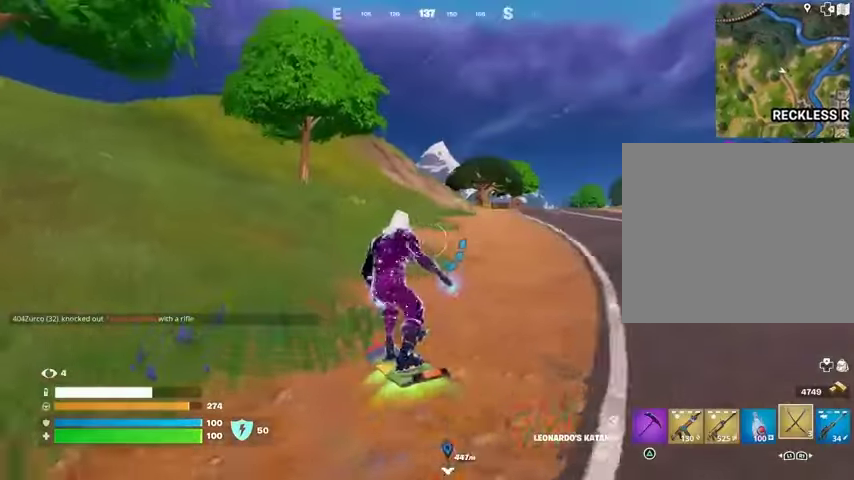
{"buttons": [], "left_stick": "up-left", "right_stick": "center", "events": [[33, "left_stick", "up-left"], [333, "right_stick", "left"], [433, "right_stick", "center"]]}
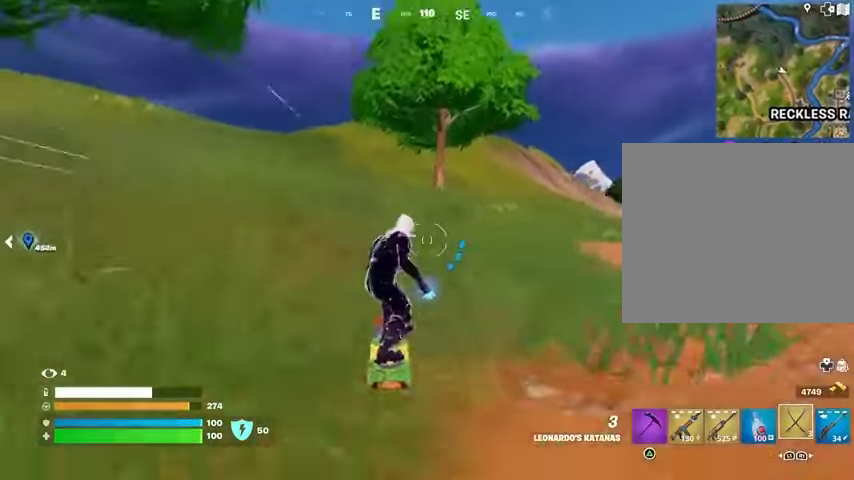
{"buttons": [], "left_stick": "up", "right_stick": "center", "events": [[467, "left_stick", "up"]]}
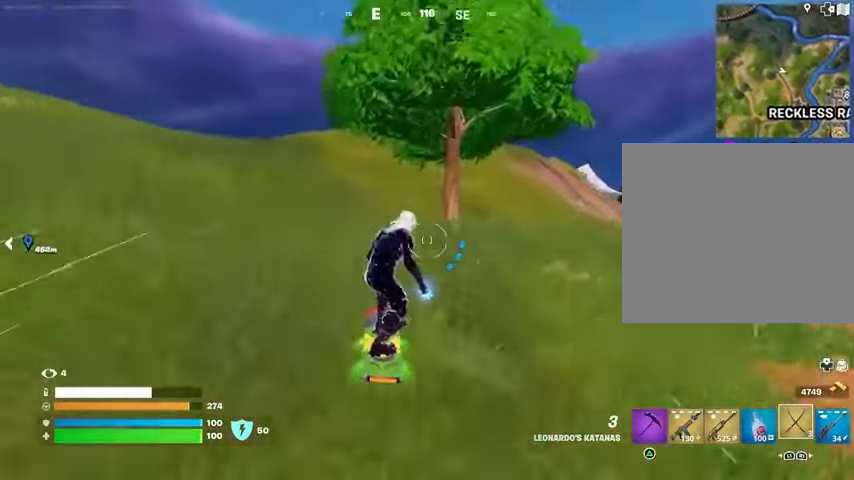
{"buttons": [], "left_stick": "up-left", "right_stick": "center", "events": [[500, "left_stick", "up-left"]]}
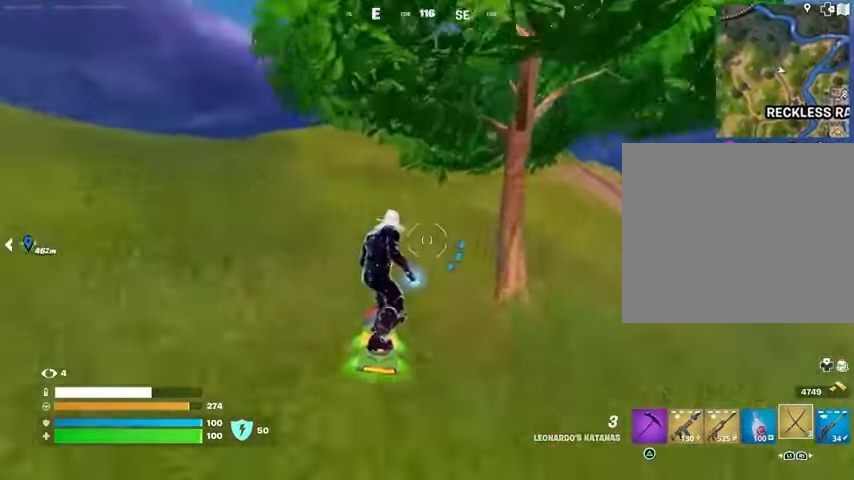
{"buttons": ["DPAD_RIGHT"], "left_stick": "up-left", "right_stick": "center", "events": [[100, "DPAD_RIGHT", "down"], [233, "DPAD_RIGHT", "up"], [467, "DPAD_RIGHT", "down"]]}
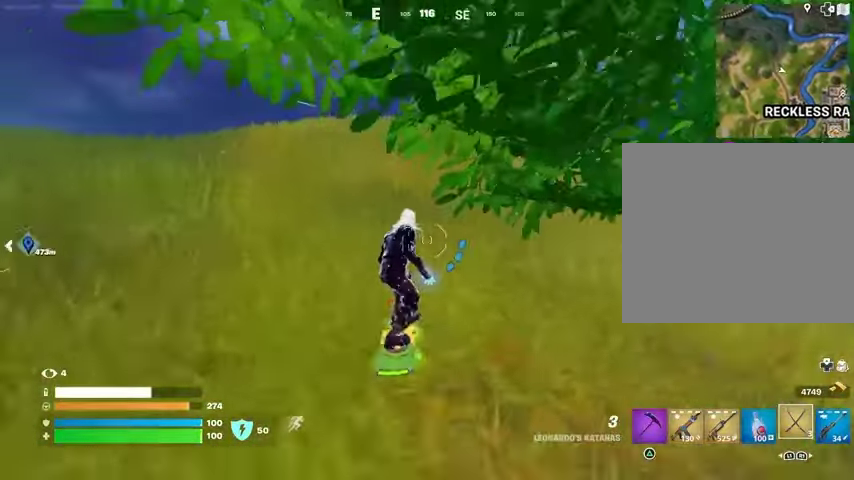
{"buttons": [], "left_stick": "up", "right_stick": "center", "events": [[67, "DPAD_RIGHT", "up"], [100, "left_stick", "up"]]}
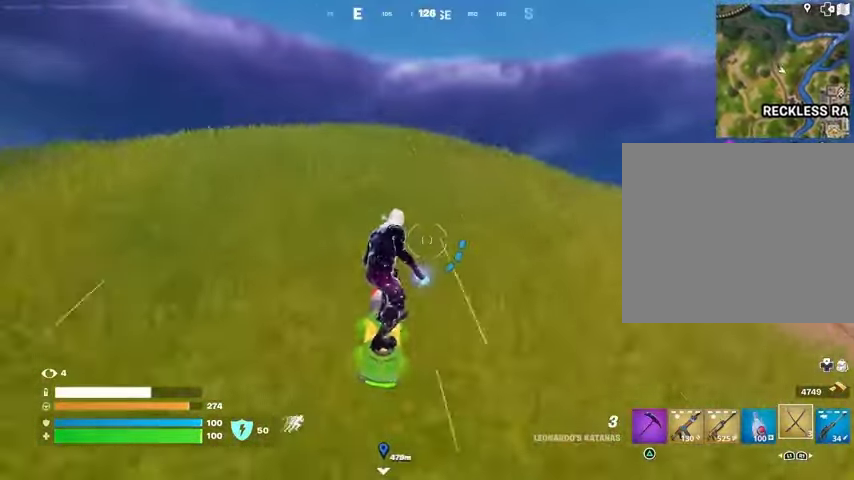
{"buttons": [], "left_stick": "up", "right_stick": "center", "events": []}
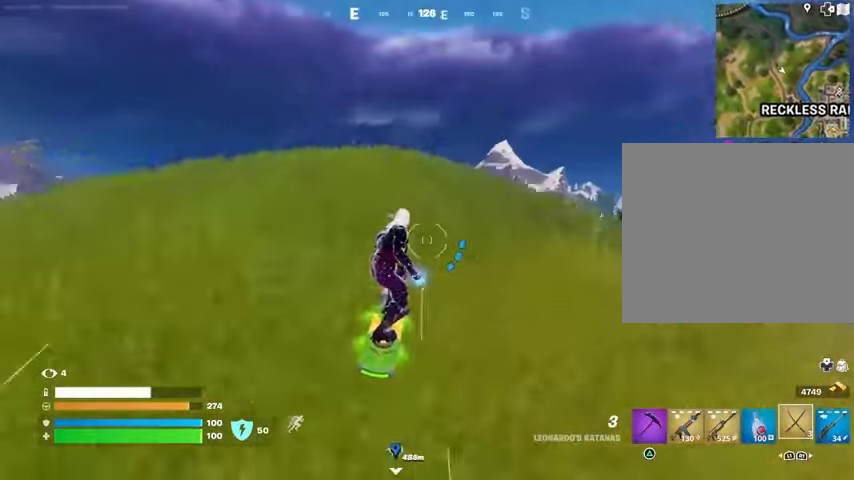
{"buttons": [], "left_stick": "up", "right_stick": "center", "events": []}
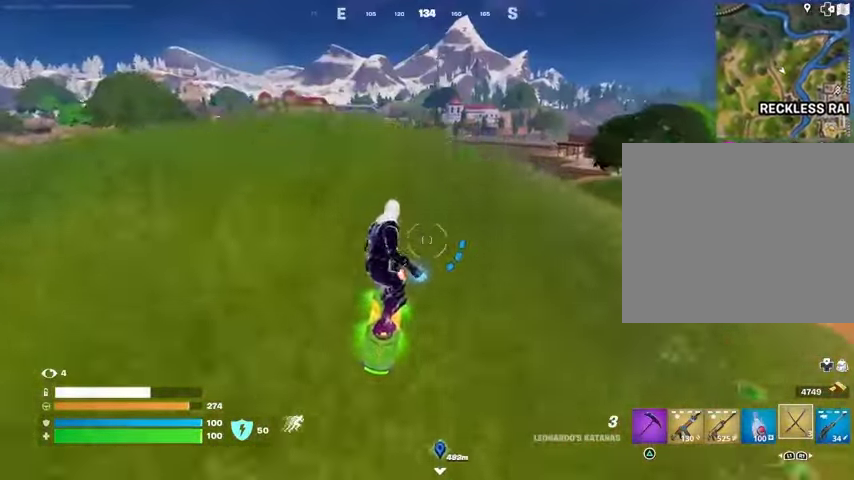
{"buttons": [], "left_stick": "up", "right_stick": "center", "events": [[333, "CROSS", "down"], [433, "CROSS", "up"]]}